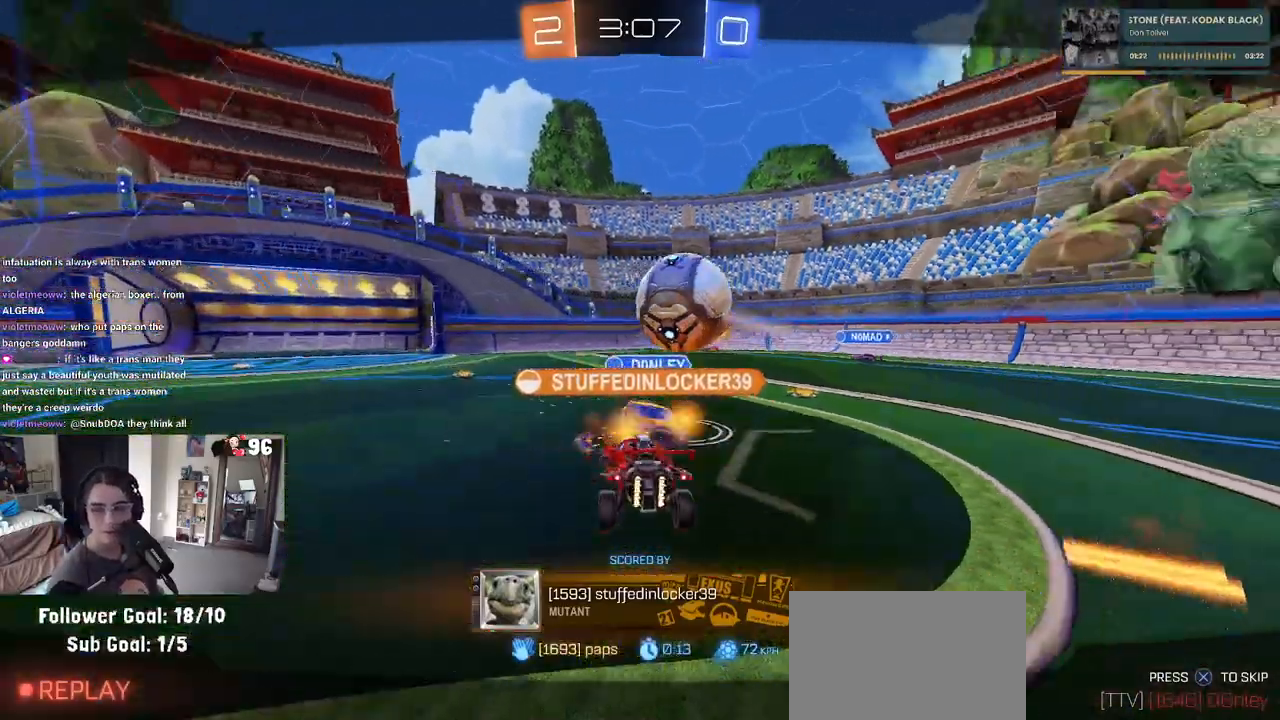
Gameplay with a controller (PlayStation layout); each line is a JSON object with the inputs held at the frame after it. "events" lists button and stick changes between this image and that frame as [ms after this image, input, new state], when the widget could be followed in between.
{"buttons": ["CROSS"], "left_stick": "center", "right_stick": "center", "events": [[183, "CROSS", "down"], [300, "CROSS", "up"], [433, "CROSS", "down"]]}
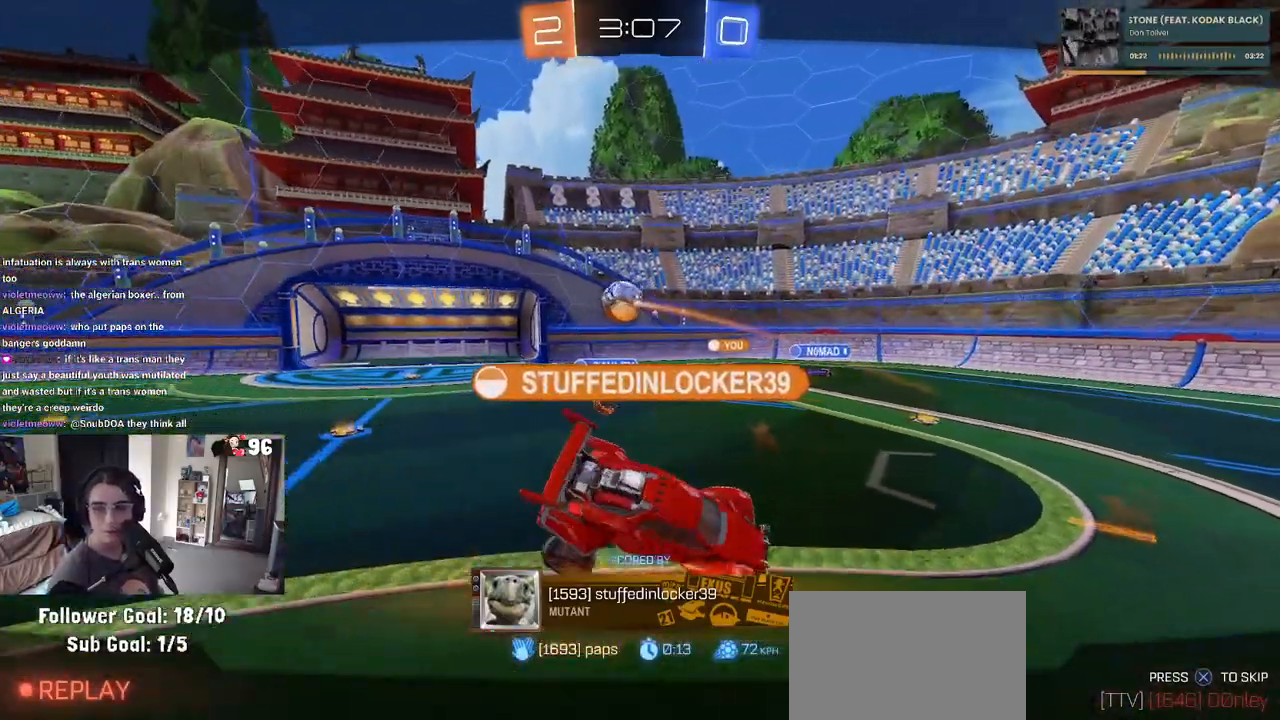
{"buttons": ["CROSS"], "left_stick": "center", "right_stick": "center", "events": [[83, "CROSS", "up"], [133, "CROSS", "down"], [283, "CROSS", "up"], [400, "CROSS", "down"]]}
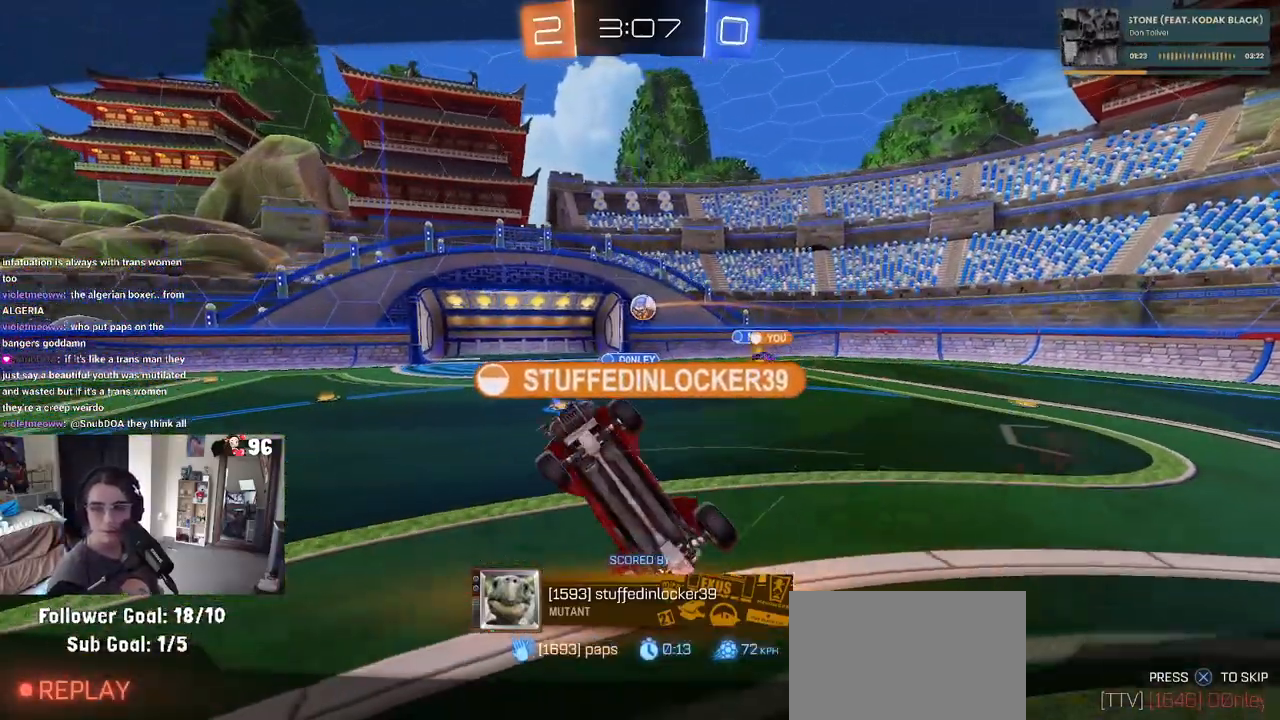
{"buttons": [], "left_stick": "center", "right_stick": "center", "events": [[17, "CROSS", "up"], [100, "CROSS", "down"], [250, "CROSS", "up"]]}
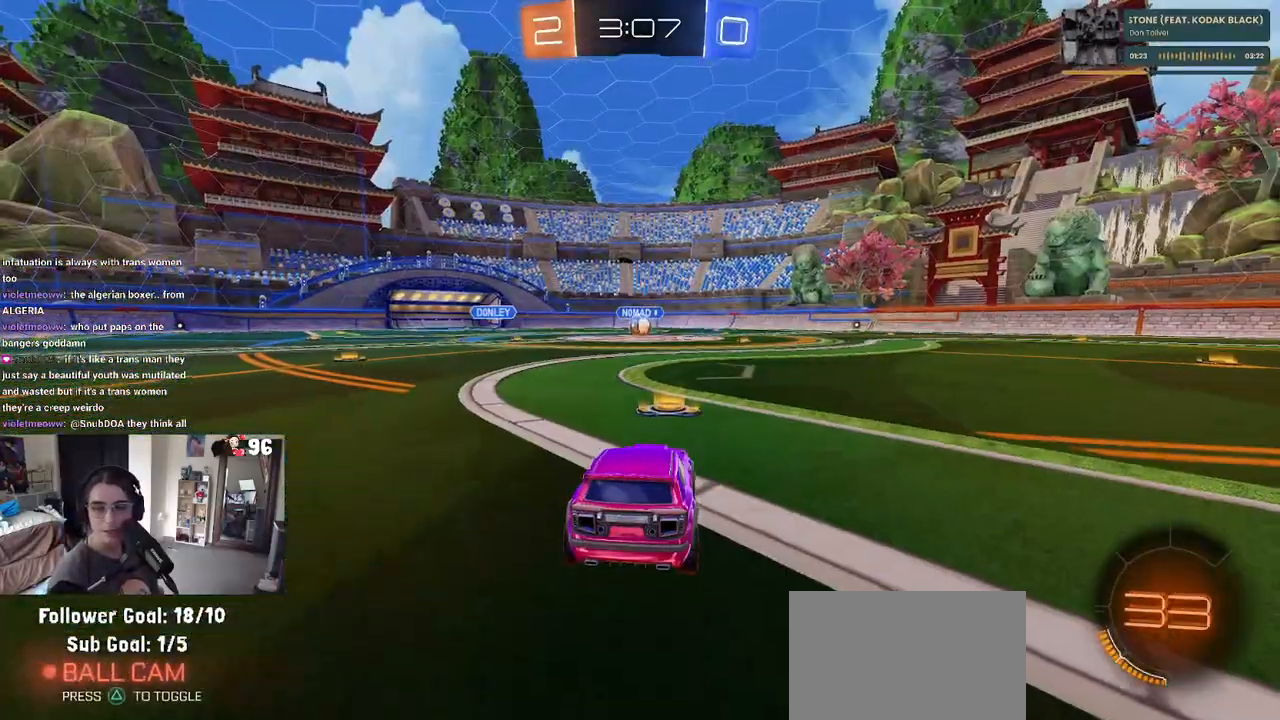
{"buttons": [], "left_stick": "center", "right_stick": "center", "events": []}
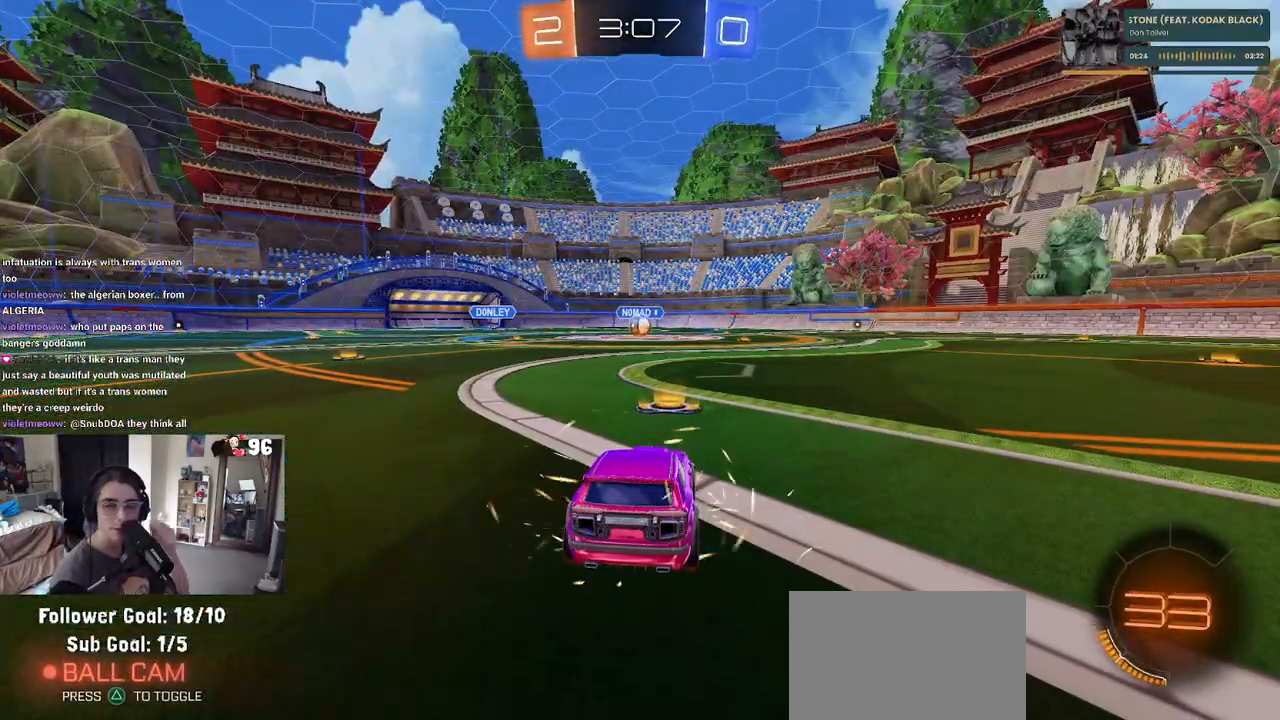
{"buttons": [], "left_stick": "center", "right_stick": "center", "events": []}
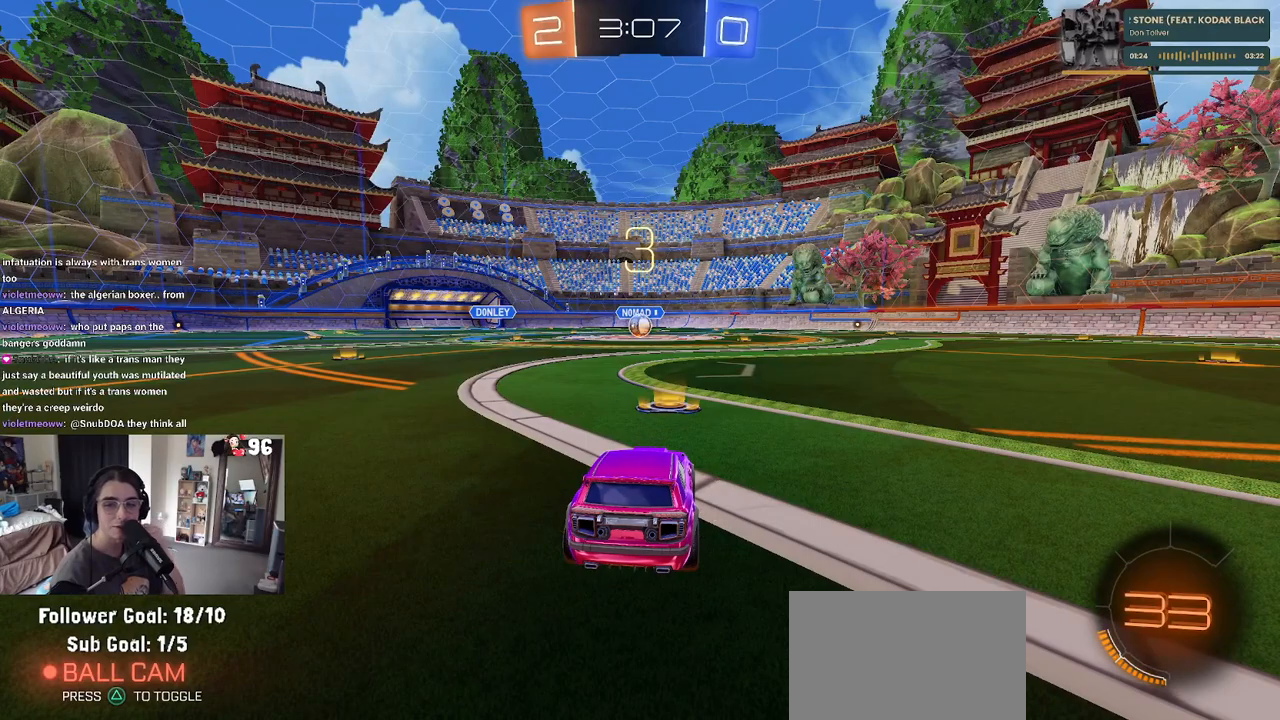
{"buttons": [], "left_stick": "center", "right_stick": "center", "events": []}
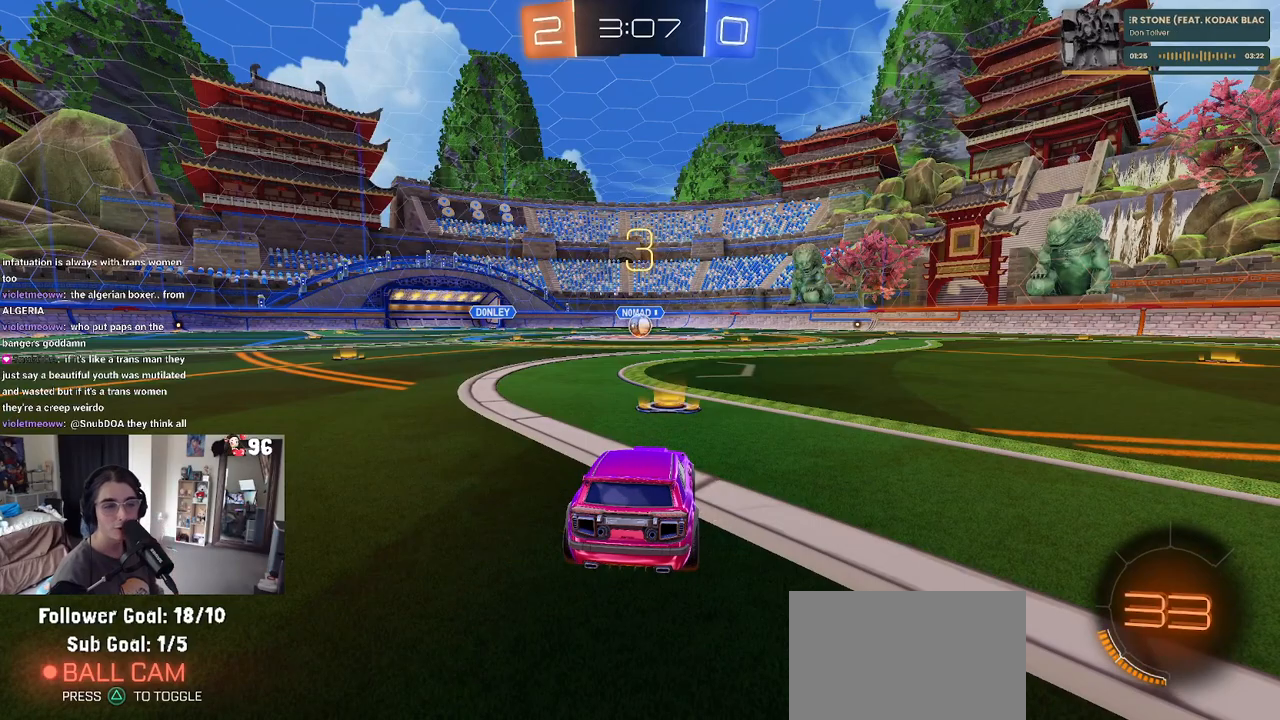
{"buttons": ["TRIANGLE"], "left_stick": "center", "right_stick": "center", "events": [[350, "TRIANGLE", "down"], [417, "TRIANGLE", "up"], [483, "TRIANGLE", "down"]]}
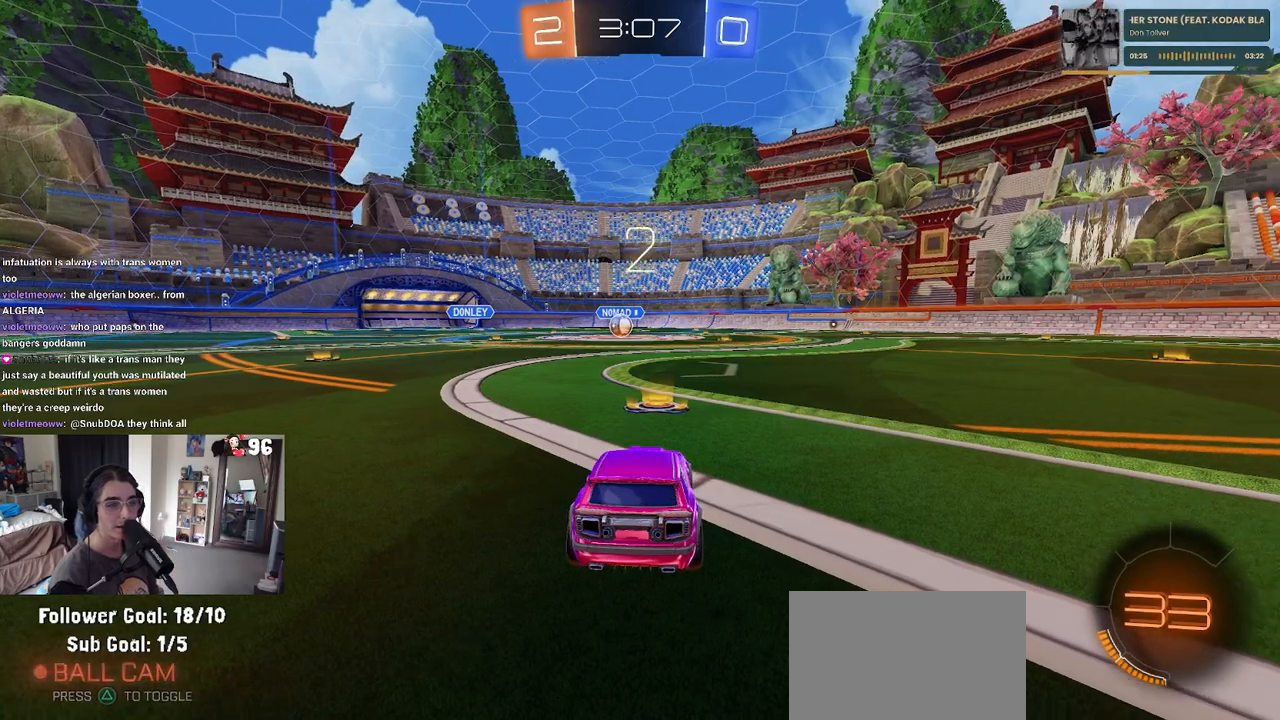
{"buttons": ["R2"], "left_stick": "center", "right_stick": "center", "events": [[83, "TRIANGLE", "up"], [450, "R2", "down"]]}
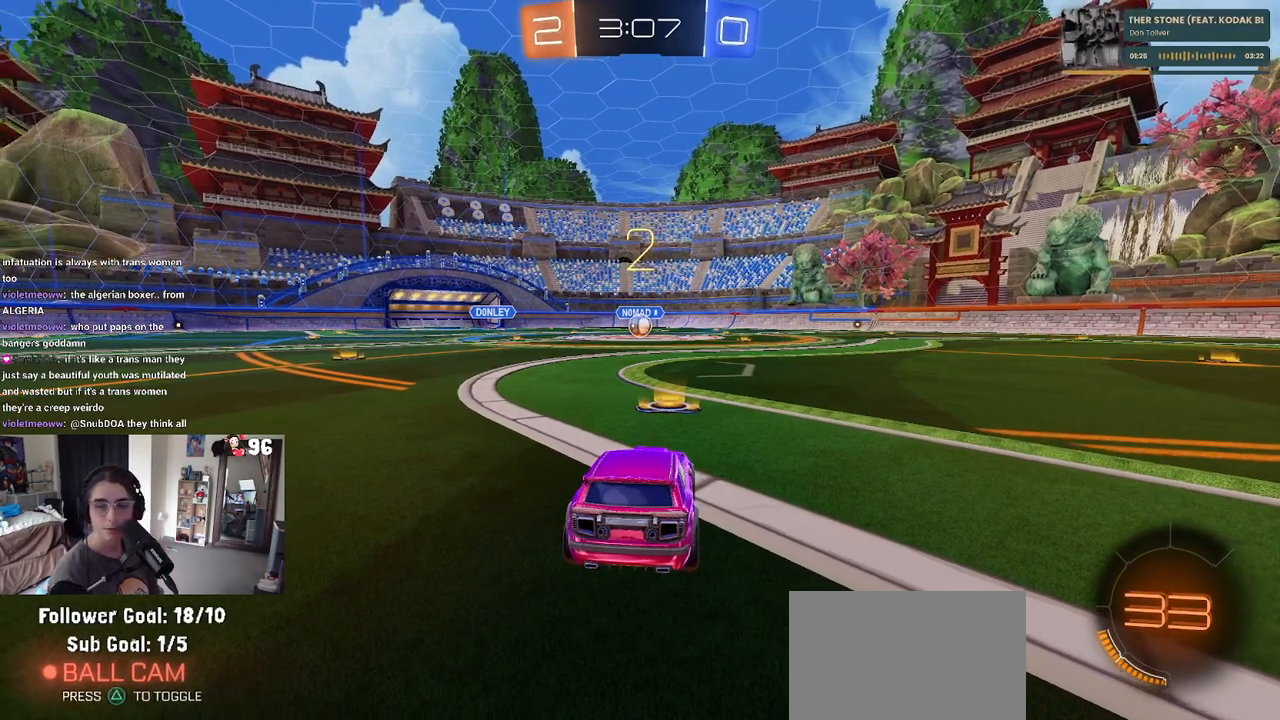
{"buttons": ["R2"], "left_stick": "center", "right_stick": "center", "events": []}
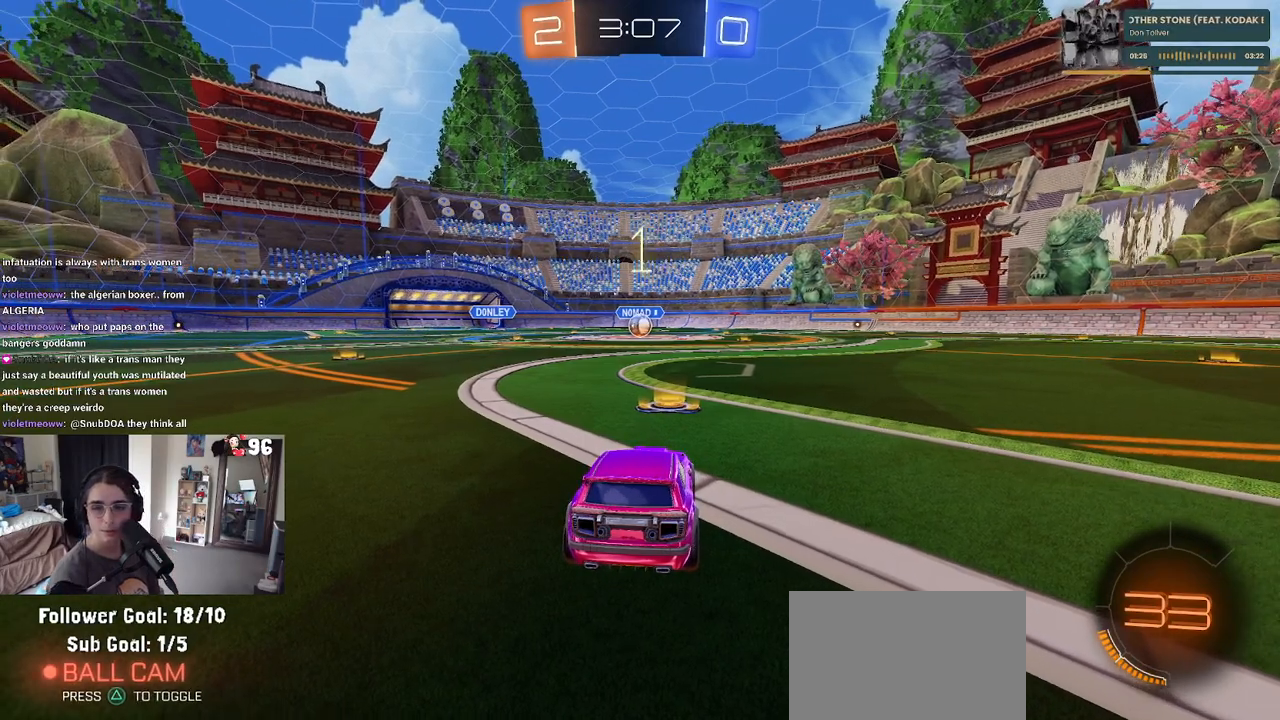
{"buttons": ["R1", "R2"], "left_stick": "center", "right_stick": "center", "events": [[350, "R1", "down"]]}
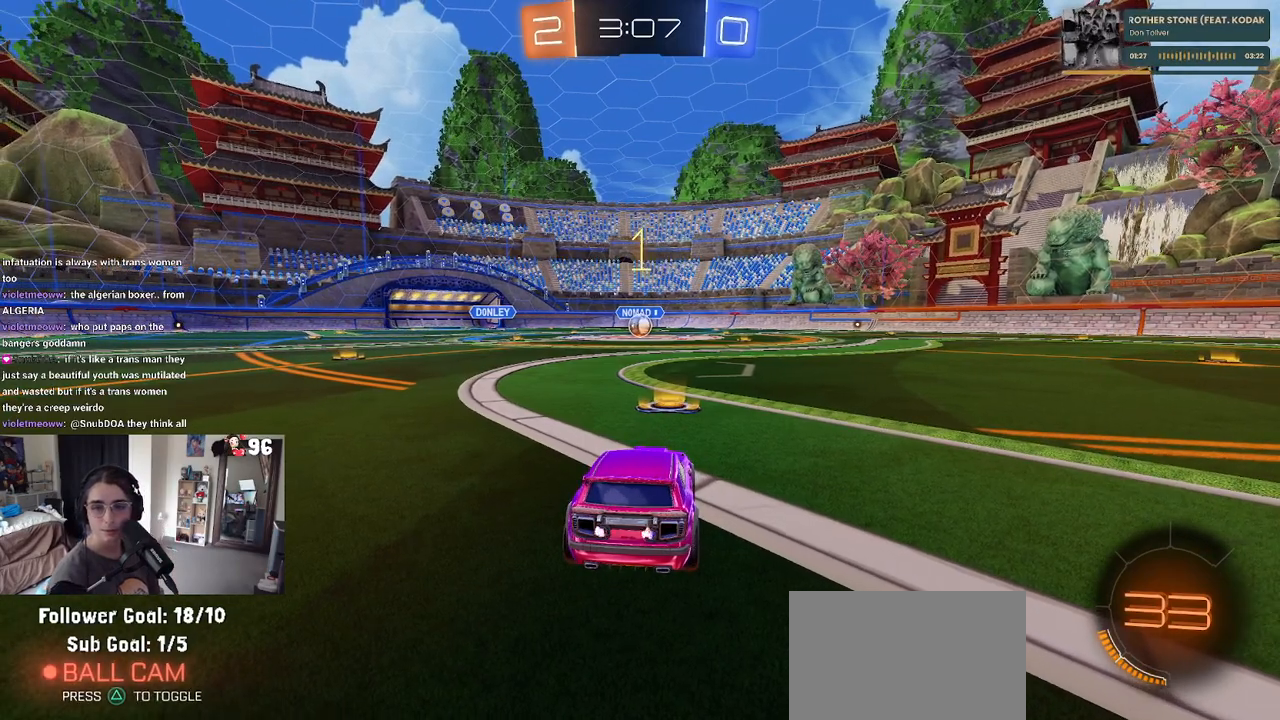
{"buttons": ["R1", "R2"], "left_stick": "center", "right_stick": "center", "events": []}
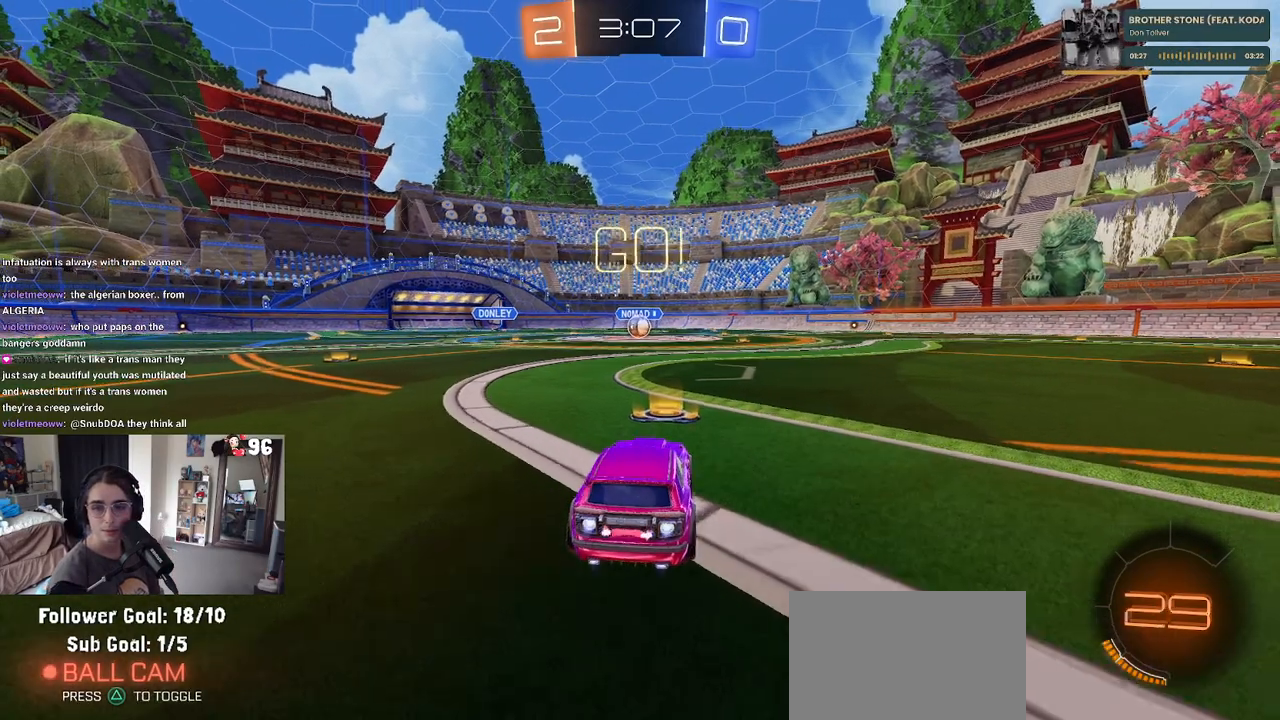
{"buttons": ["SQUARE", "R1", "R2"], "left_stick": "down", "right_stick": "center", "events": [[167, "CROSS", "down"], [167, "left_stick", "up"], [267, "CROSS", "up"], [267, "left_stick", "up-left"], [333, "CROSS", "down"], [383, "SQUARE", "down"], [400, "left_stick", "down"], [417, "CROSS", "up"]]}
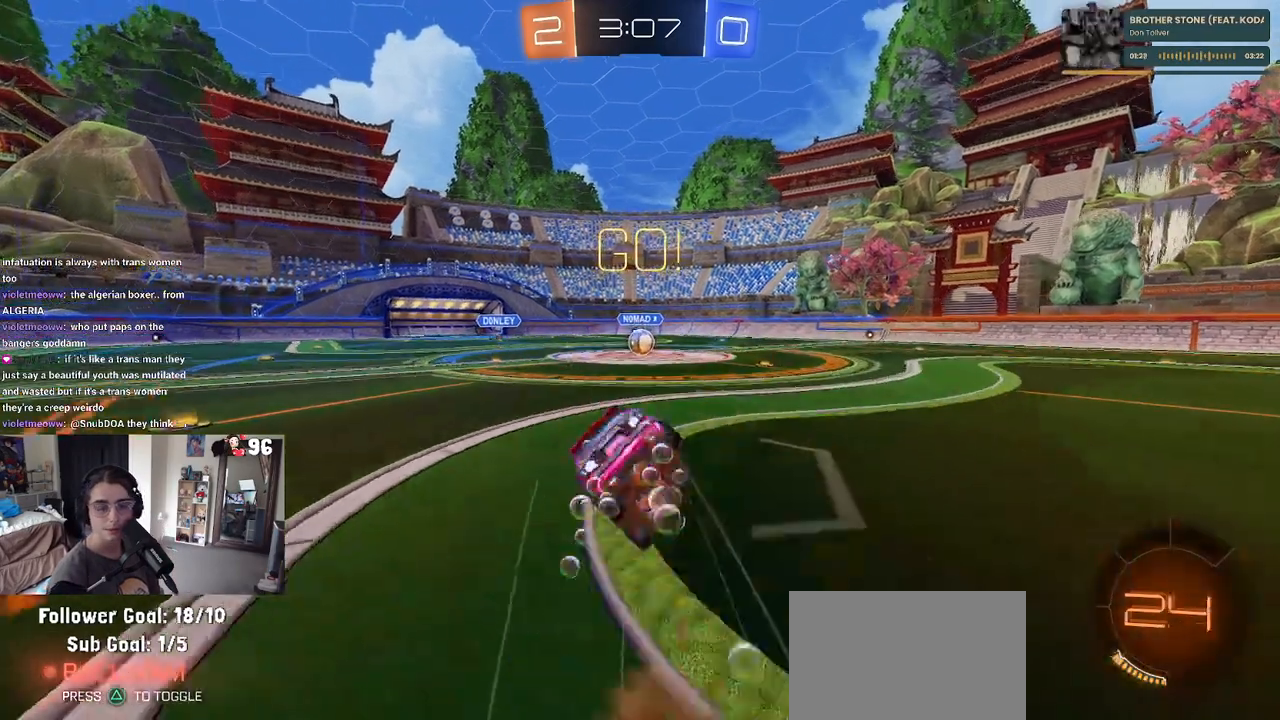
{"buttons": ["SQUARE", "R1", "R2"], "left_stick": "down-left", "right_stick": "center", "events": [[167, "left_stick", "down-left"]]}
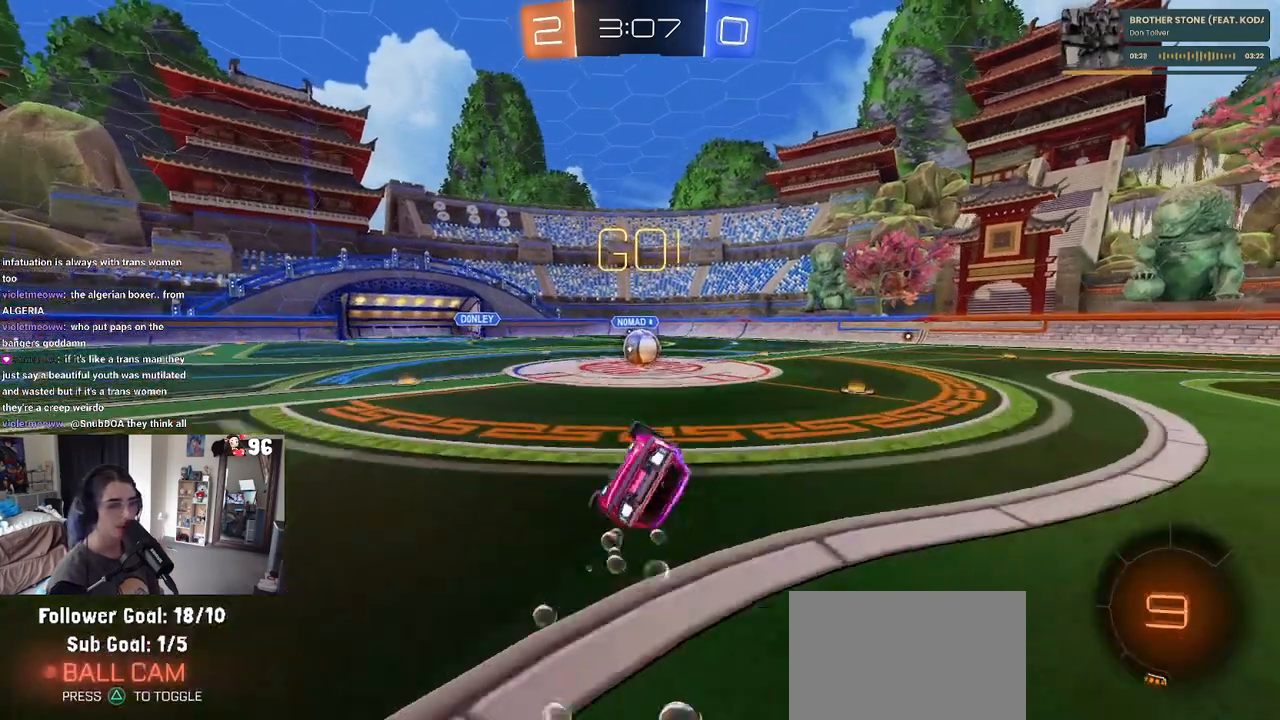
{"buttons": ["CROSS", "R2"], "left_stick": "down-right", "right_stick": "center", "events": [[233, "left_stick", "down-right"], [283, "R1", "up"], [333, "SQUARE", "up"], [500, "CROSS", "down"]]}
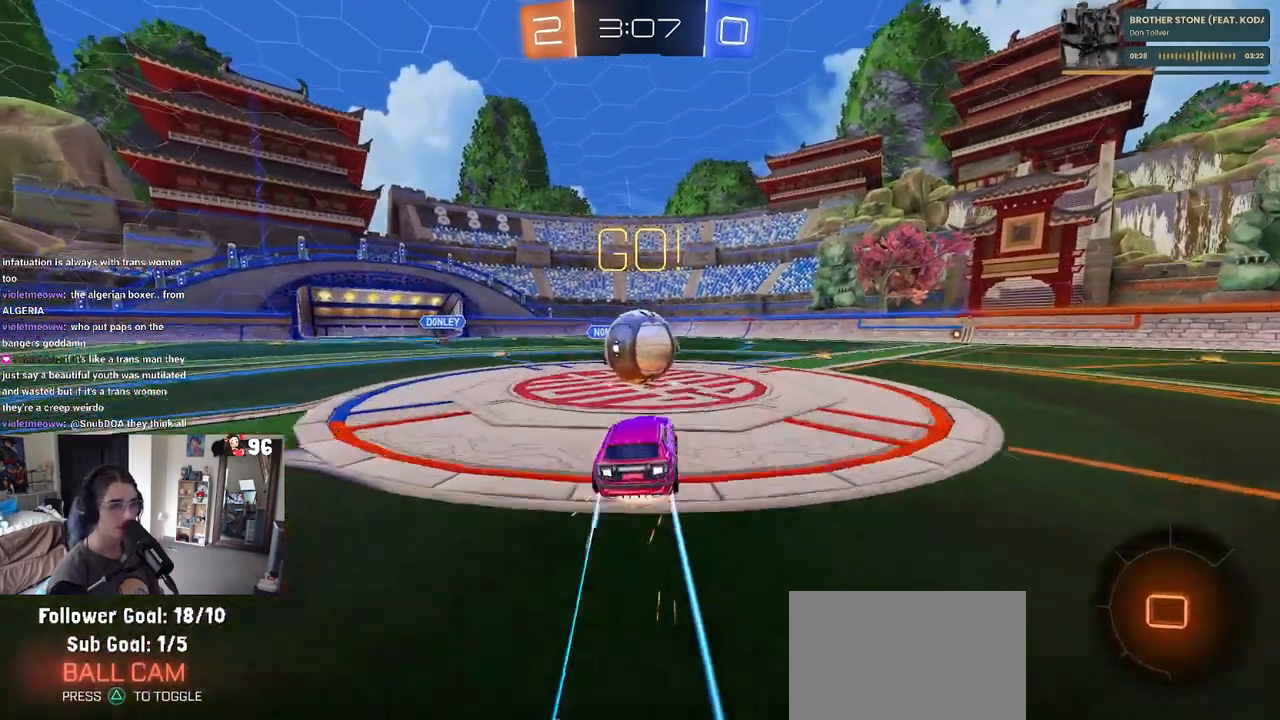
{"buttons": ["SQUARE", "R2"], "left_stick": "down-left", "right_stick": "center", "events": [[33, "left_stick", "up-right"], [150, "CROSS", "up"], [150, "left_stick", "up-left"], [217, "CROSS", "down"], [267, "SQUARE", "down"], [300, "left_stick", "down-left"], [317, "CROSS", "up"]]}
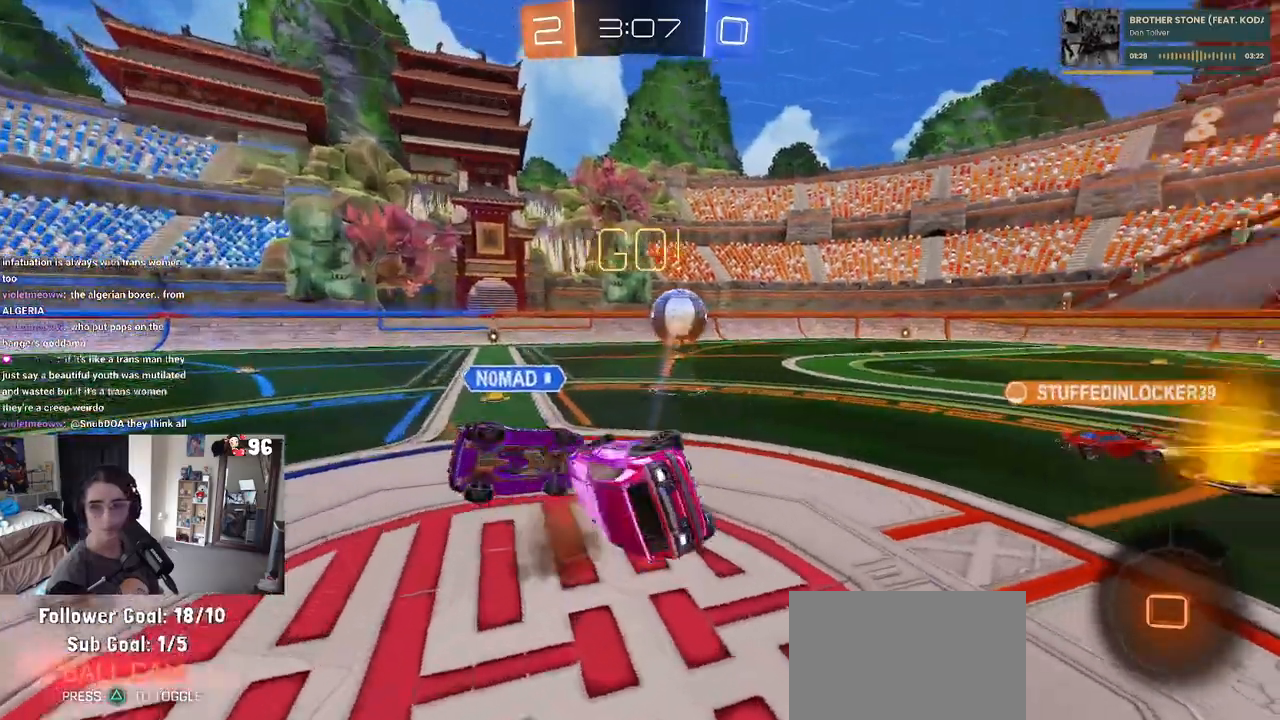
{"buttons": ["SQUARE", "R2"], "left_stick": "down-left", "right_stick": "center", "events": []}
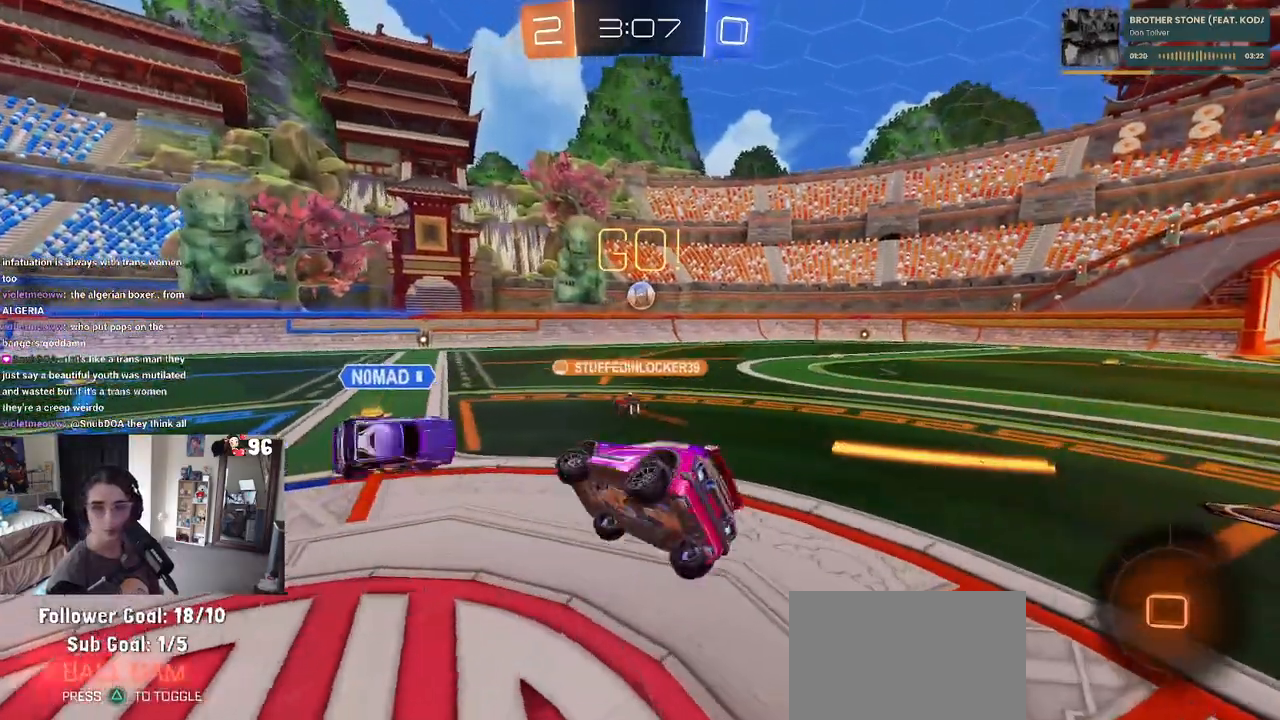
{"buttons": ["R2"], "left_stick": "down-right", "right_stick": "center", "events": [[83, "SQUARE", "up"], [100, "left_stick", "down-right"]]}
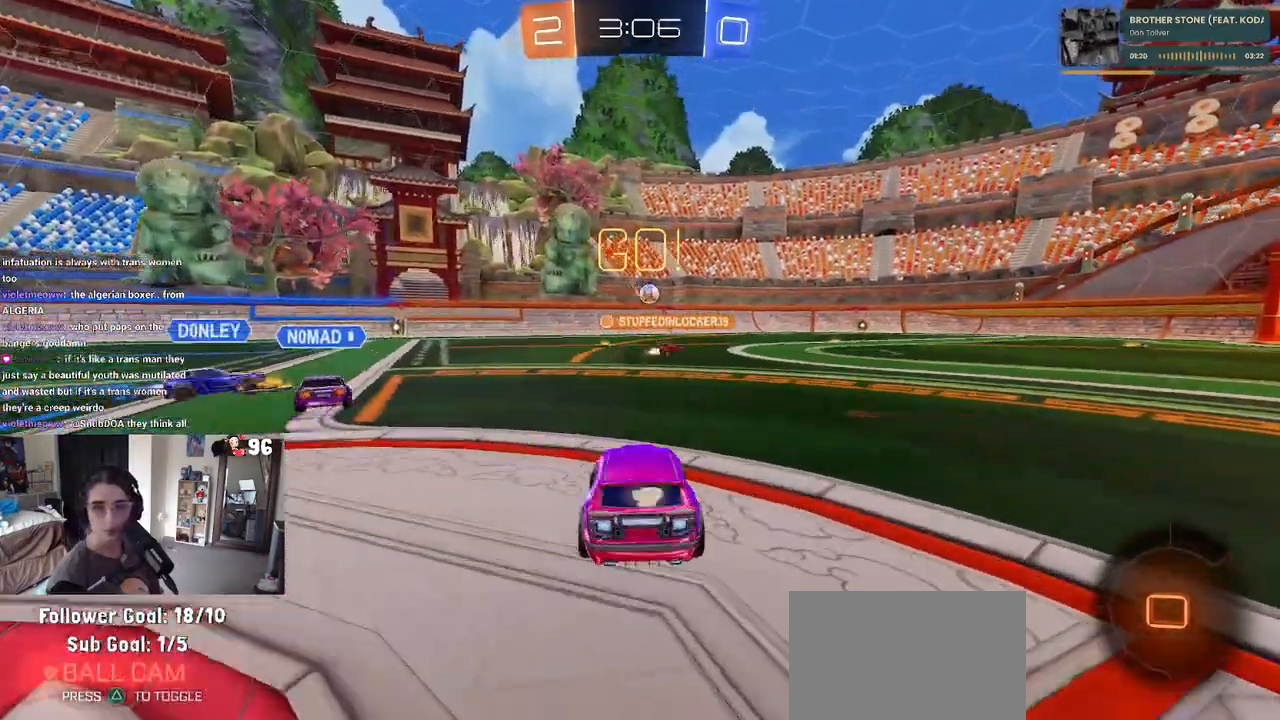
{"buttons": ["R2"], "left_stick": "down-right", "right_stick": "center", "events": []}
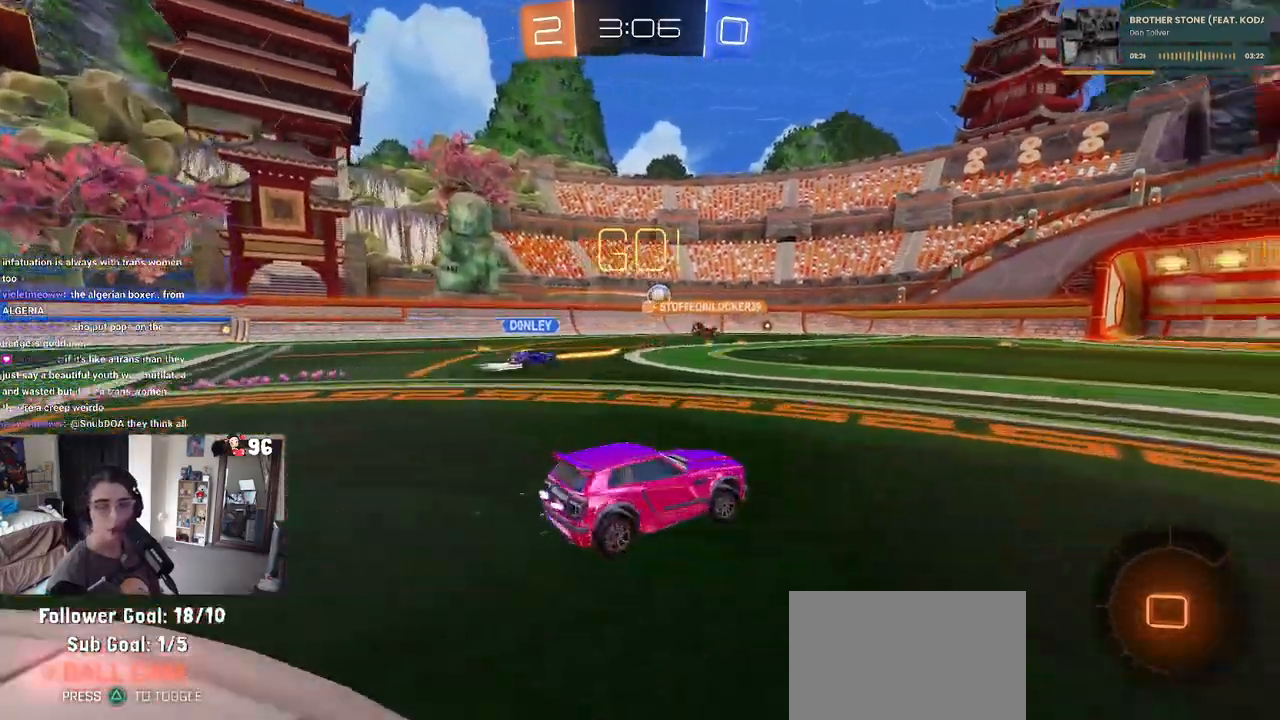
{"buttons": ["R2"], "left_stick": "center", "right_stick": "center", "events": [[233, "left_stick", "center"]]}
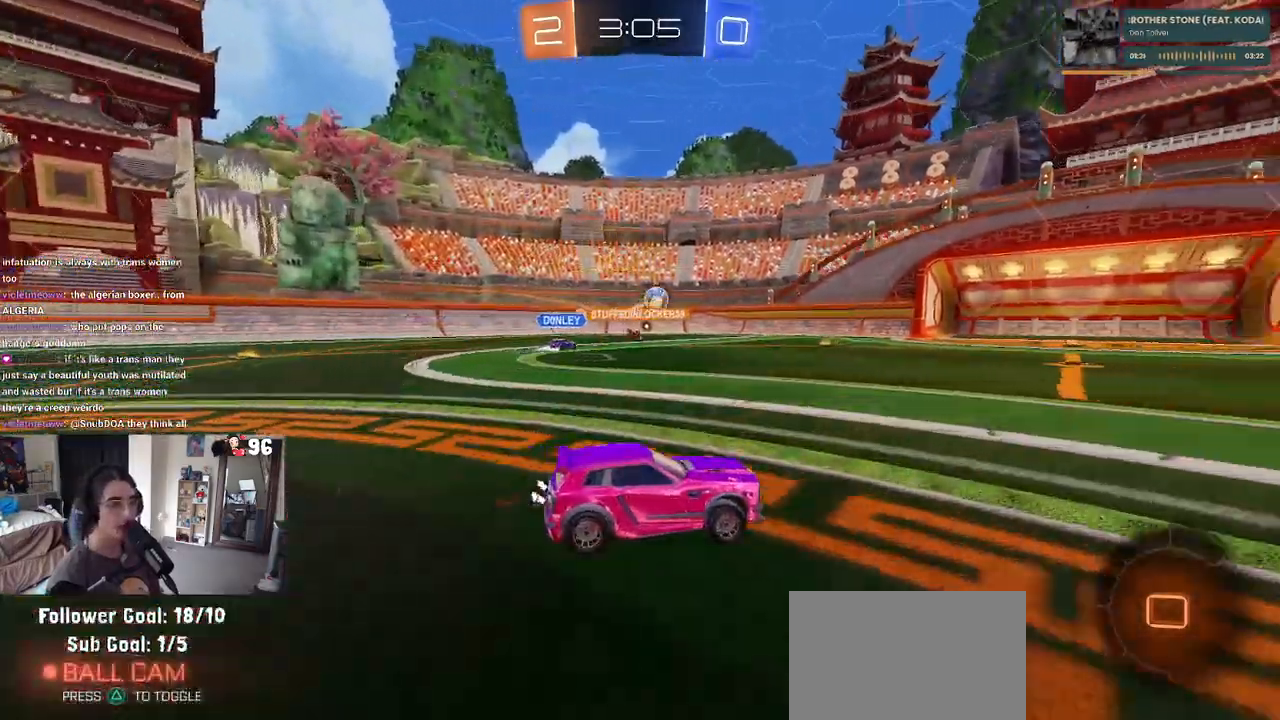
{"buttons": ["R2"], "left_stick": "center", "right_stick": "center", "events": [[100, "left_stick", "left"], [383, "left_stick", "center"]]}
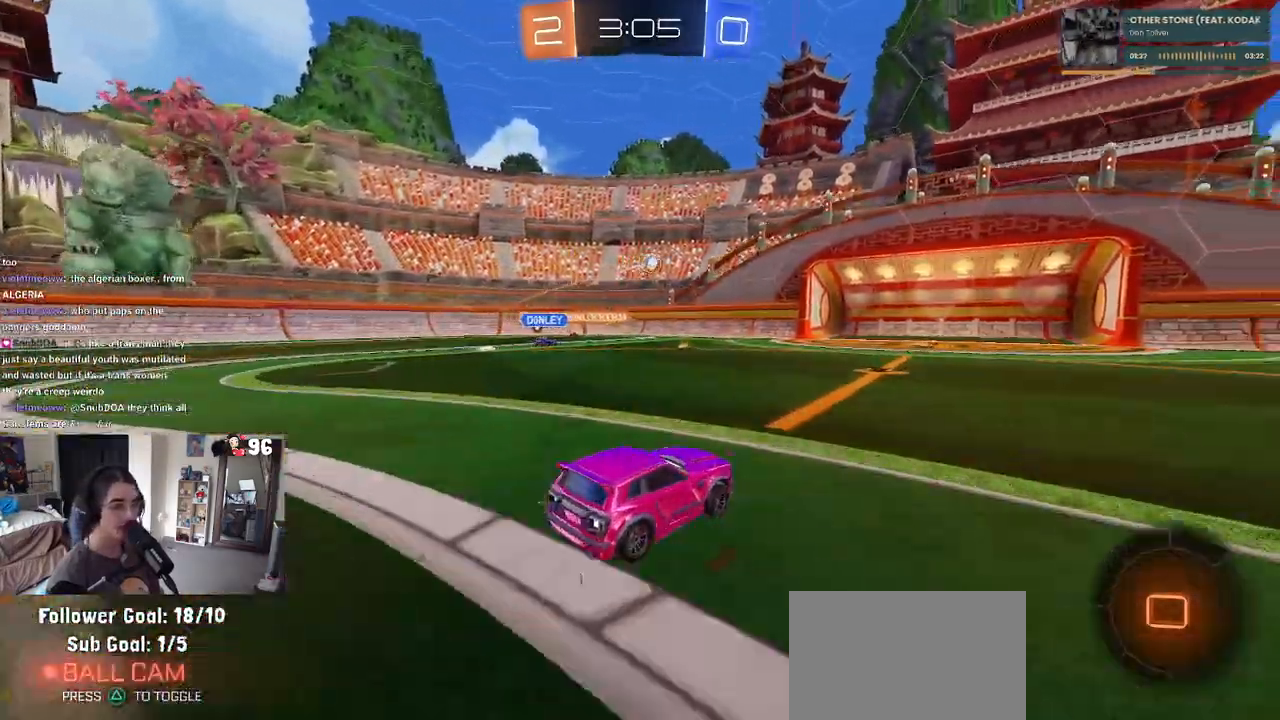
{"buttons": ["R2"], "left_stick": "left", "right_stick": "center", "events": [[83, "left_stick", "left"], [167, "left_stick", "center"], [467, "left_stick", "left"]]}
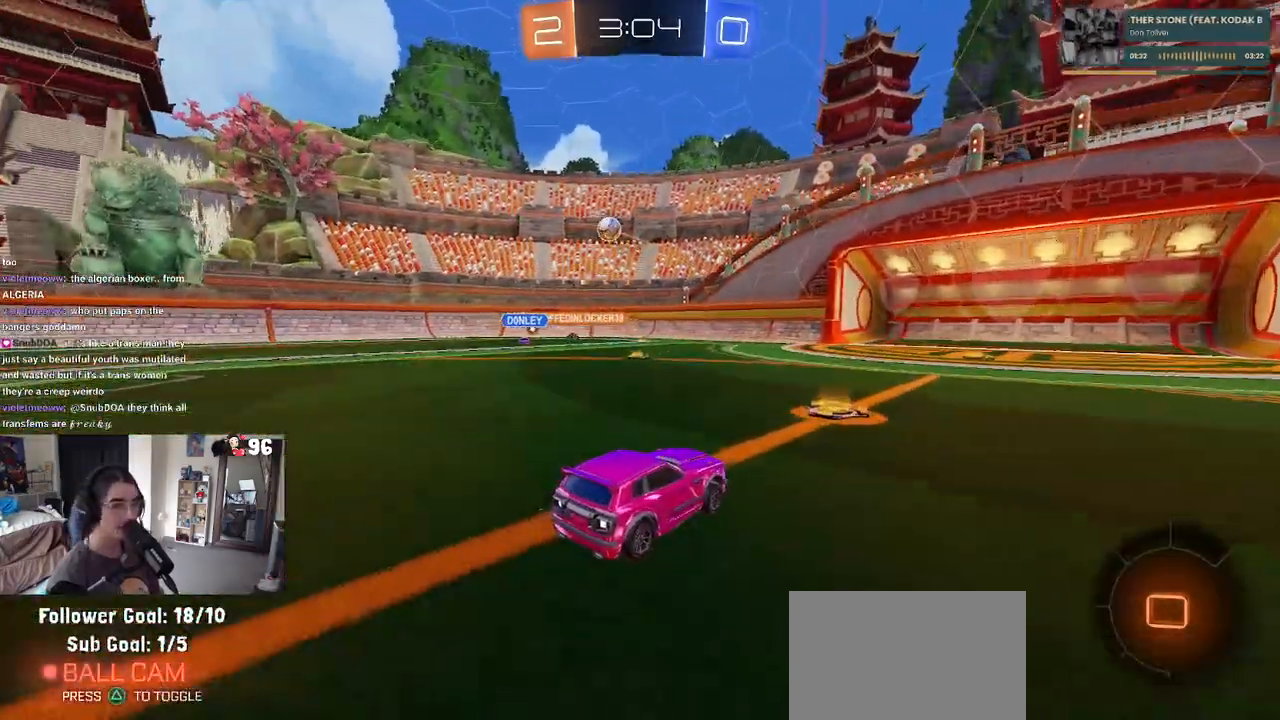
{"buttons": ["R2"], "left_stick": "center", "right_stick": "center", "events": [[117, "left_stick", "down-right"], [333, "left_stick", "center"]]}
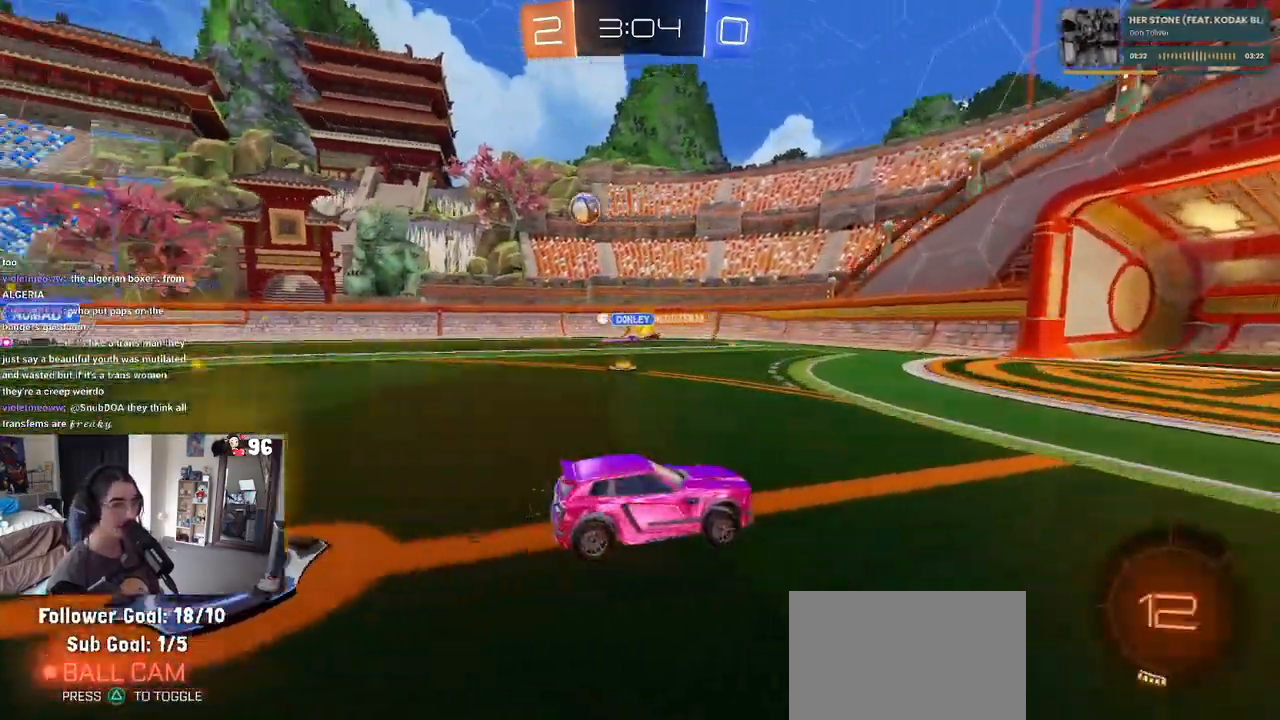
{"buttons": ["R2"], "left_stick": "center", "right_stick": "center", "events": []}
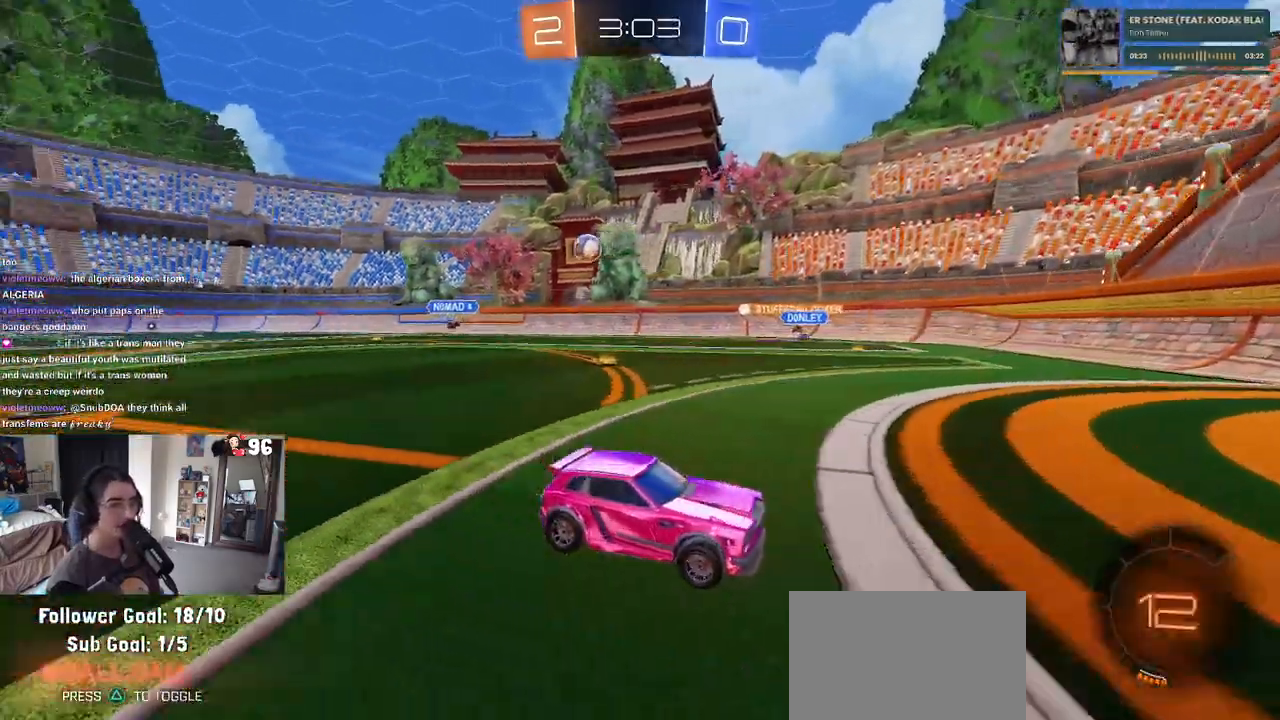
{"buttons": ["L2"], "left_stick": "left", "right_stick": "center", "events": [[167, "left_stick", "left"], [300, "R2", "up"], [367, "L2", "down"]]}
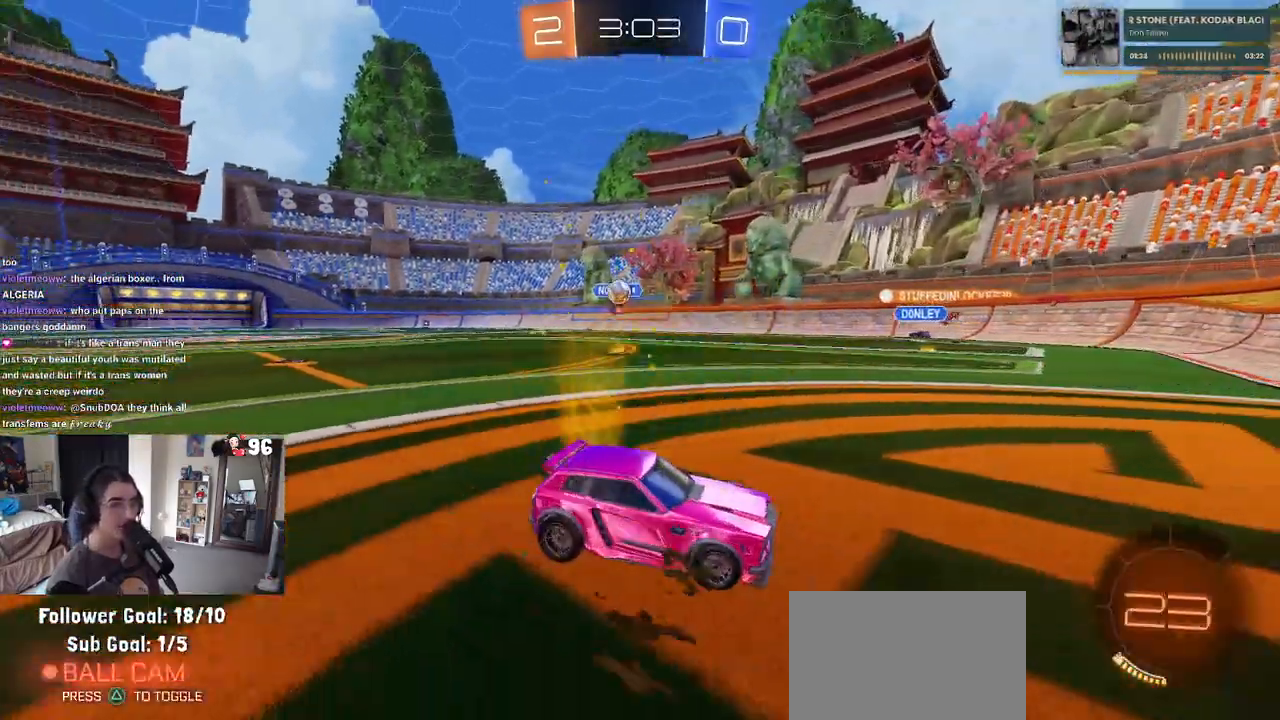
{"buttons": ["CROSS", "R2"], "left_stick": "down", "right_stick": "center", "events": [[17, "R2", "down"], [33, "L2", "up"], [117, "left_stick", "center"], [183, "left_stick", "left"], [233, "R2", "up"], [267, "L2", "down"], [283, "left_stick", "down-left"], [400, "CROSS", "down"], [400, "R2", "down"], [400, "left_stick", "down"], [500, "L2", "up"]]}
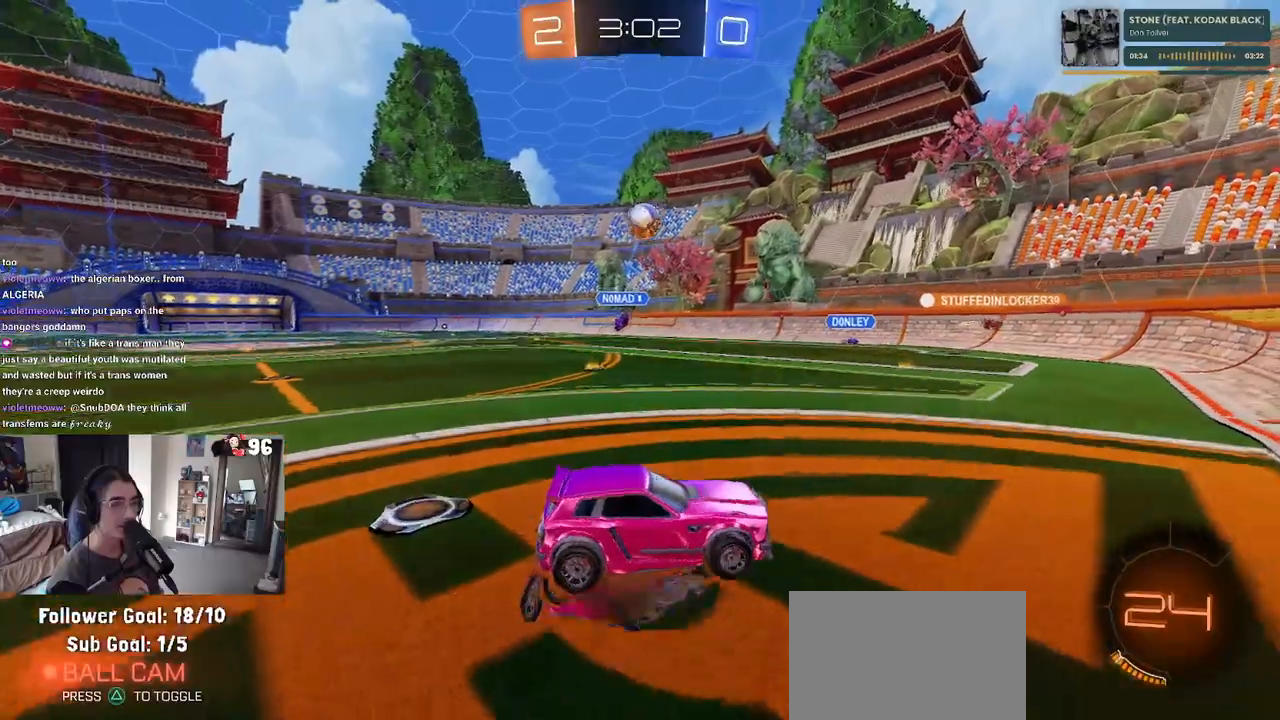
{"buttons": ["R2"], "left_stick": "up", "right_stick": "center", "events": [[50, "left_stick", "center"], [67, "CROSS", "up"], [317, "left_stick", "up"]]}
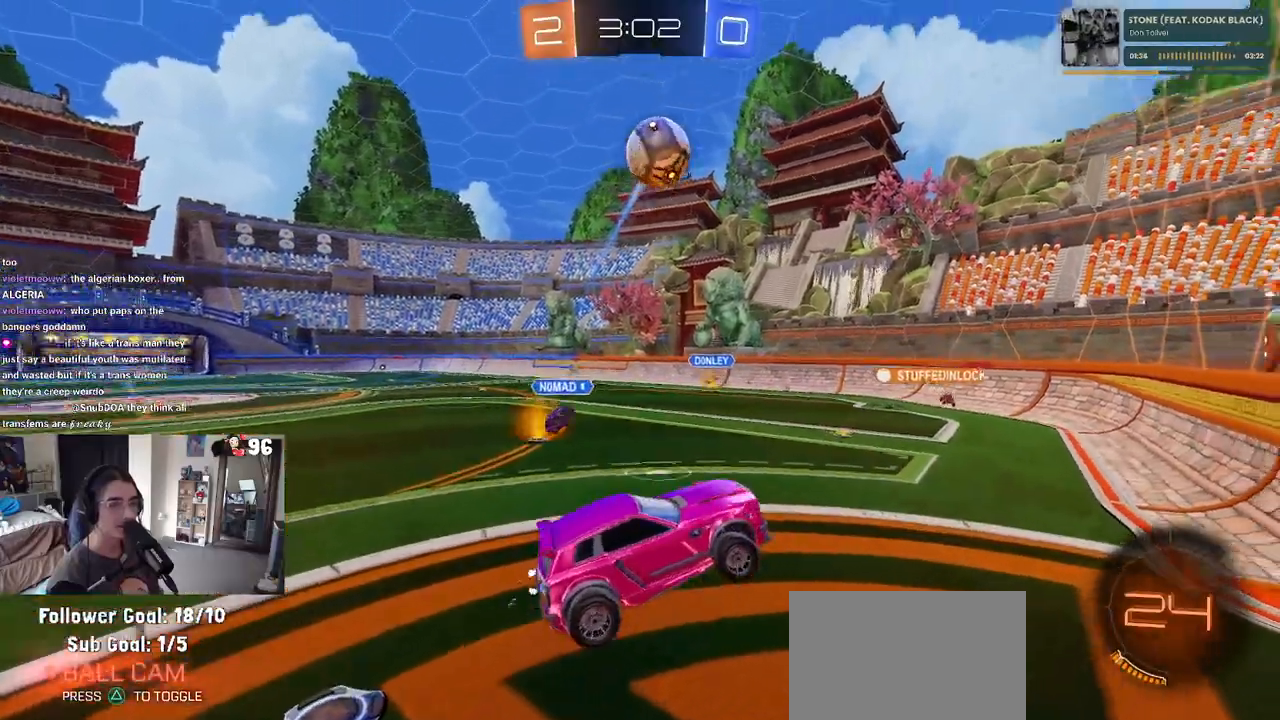
{"buttons": ["R2"], "left_stick": "right", "right_stick": "center", "events": [[83, "left_stick", "center"], [100, "TRIANGLE", "down"], [200, "TRIANGLE", "up"], [433, "left_stick", "right"]]}
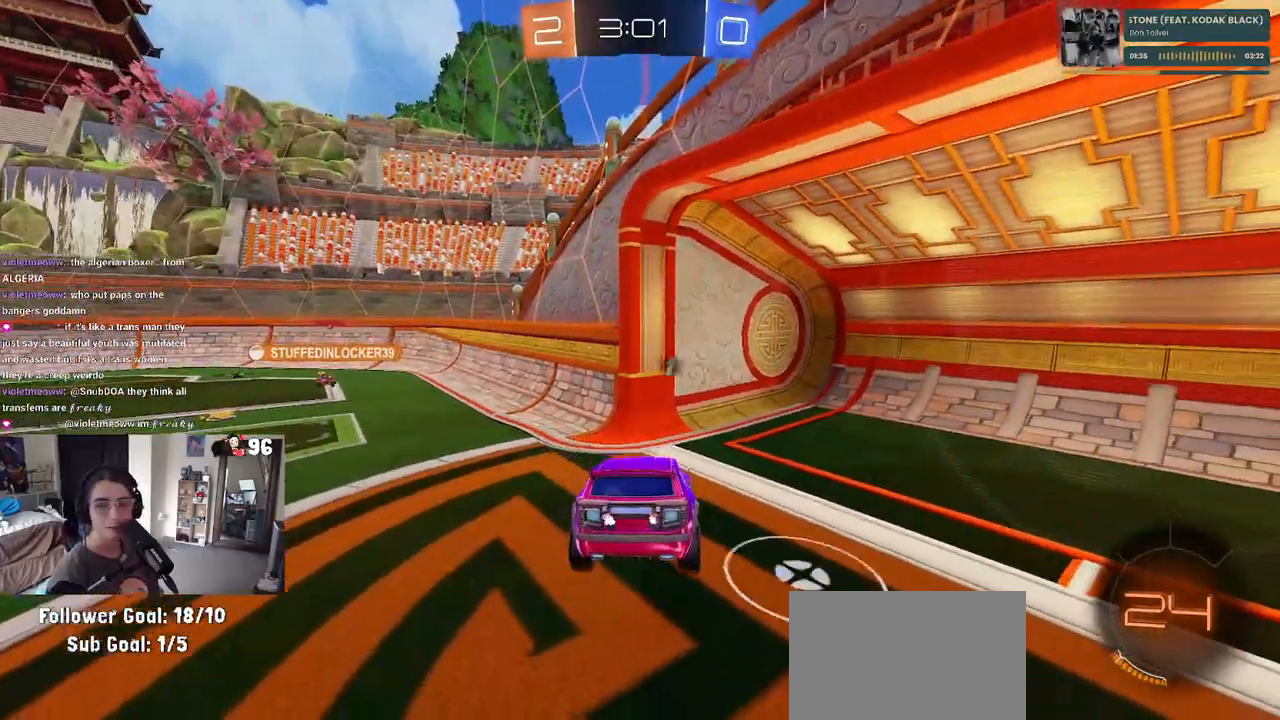
{"buttons": ["R2"], "left_stick": "right", "right_stick": "center", "events": [[117, "left_stick", "center"], [183, "TRIANGLE", "down"], [300, "left_stick", "right"], [317, "TRIANGLE", "up"]]}
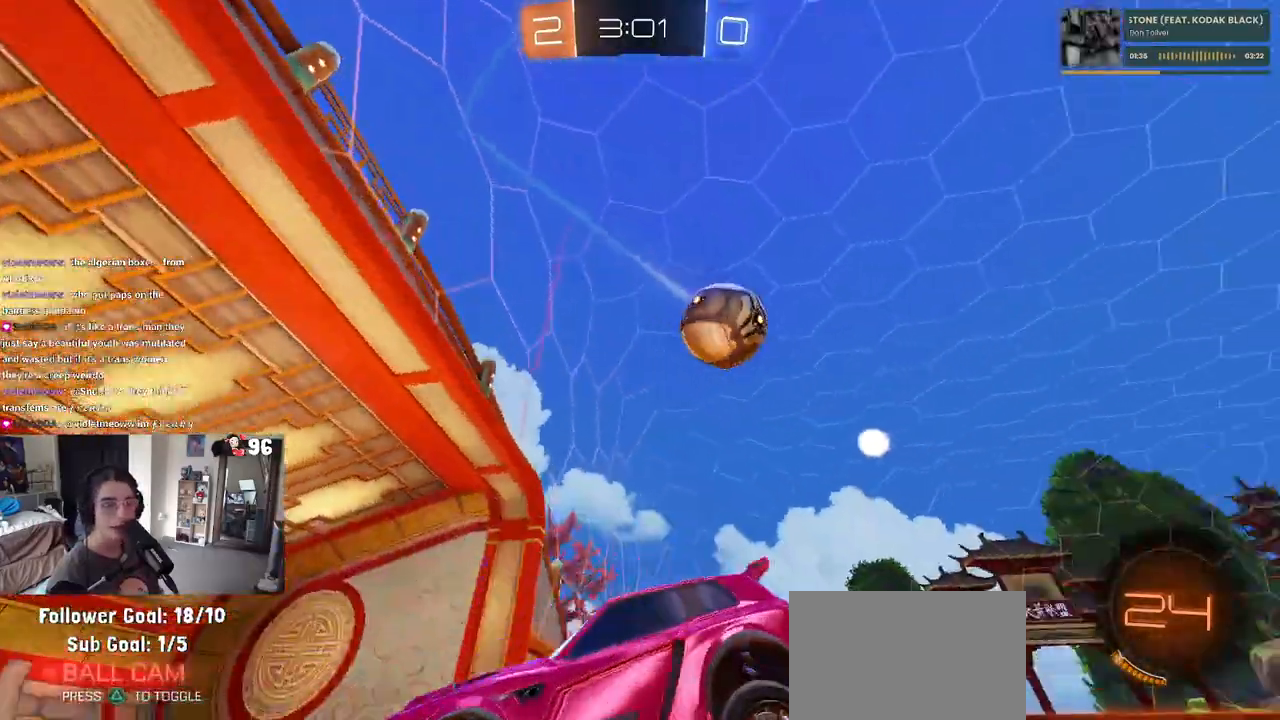
{"buttons": ["R2"], "left_stick": "right", "right_stick": "center", "events": []}
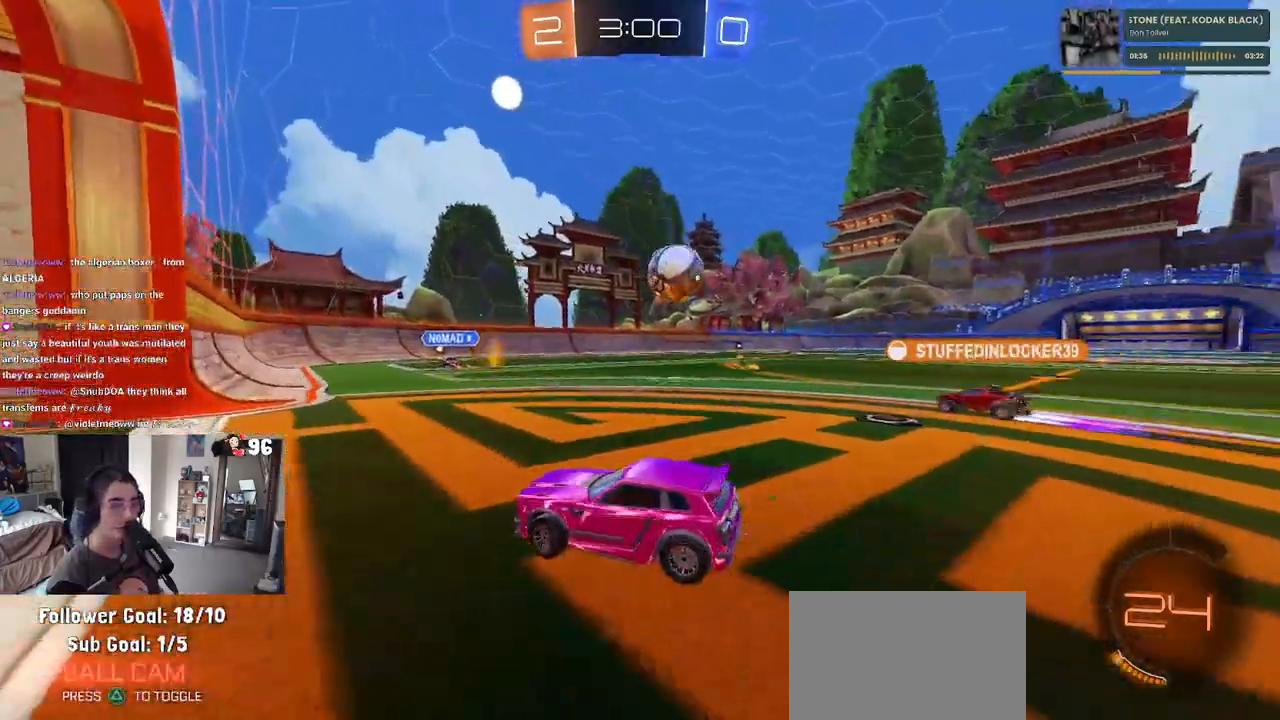
{"buttons": ["R2"], "left_stick": "center", "right_stick": "center", "events": [[233, "left_stick", "center"]]}